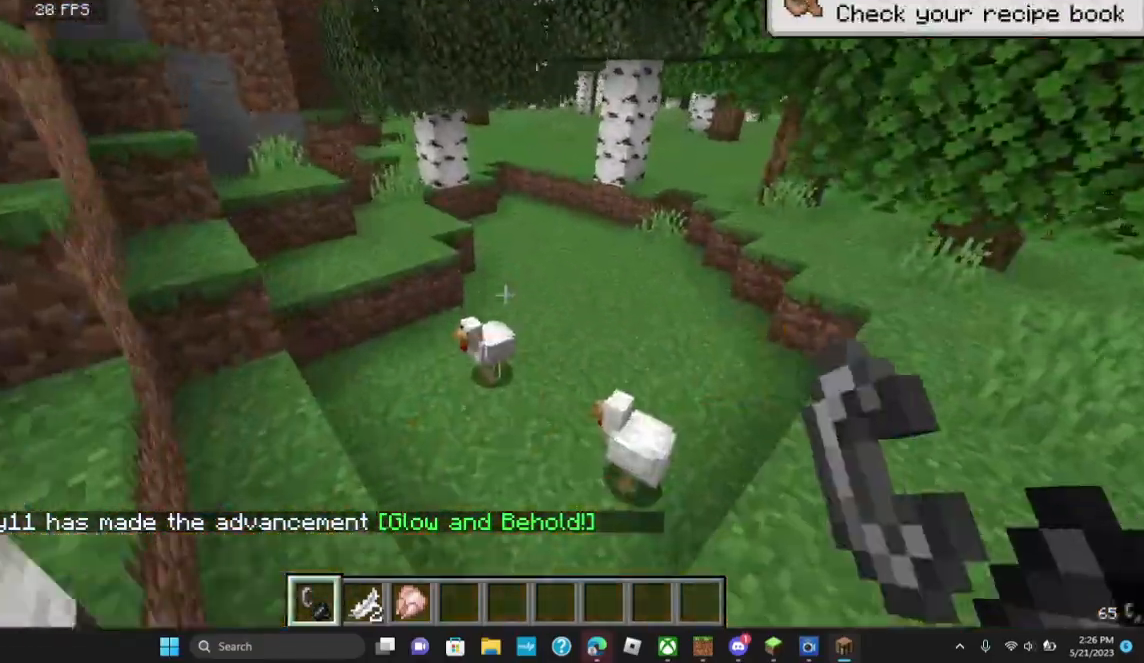
Gameplay with keyboard and mouse; each line is a JSON object with the keys and mouse buttons held at the frame after it. "events" lists presses ("down") and releases ("up") of "a", "d", "s", "w", "mouse_left" and "mouse_right" between this image and that frame as [ms after this image, input, new state], when the widget could be followed in between. "mouse_left", "mouse_right" = the "left", "right" buttons of the "mouse" list. No other keys are recorded. Fast repeated clicks can show as one long hold. Mouse movement is not recorded.
{"keys": ["w"], "mouse": [], "events": [[300, "d", "up"], [300, "mouse_right", "down"], [433, "mouse_right", "up"]]}
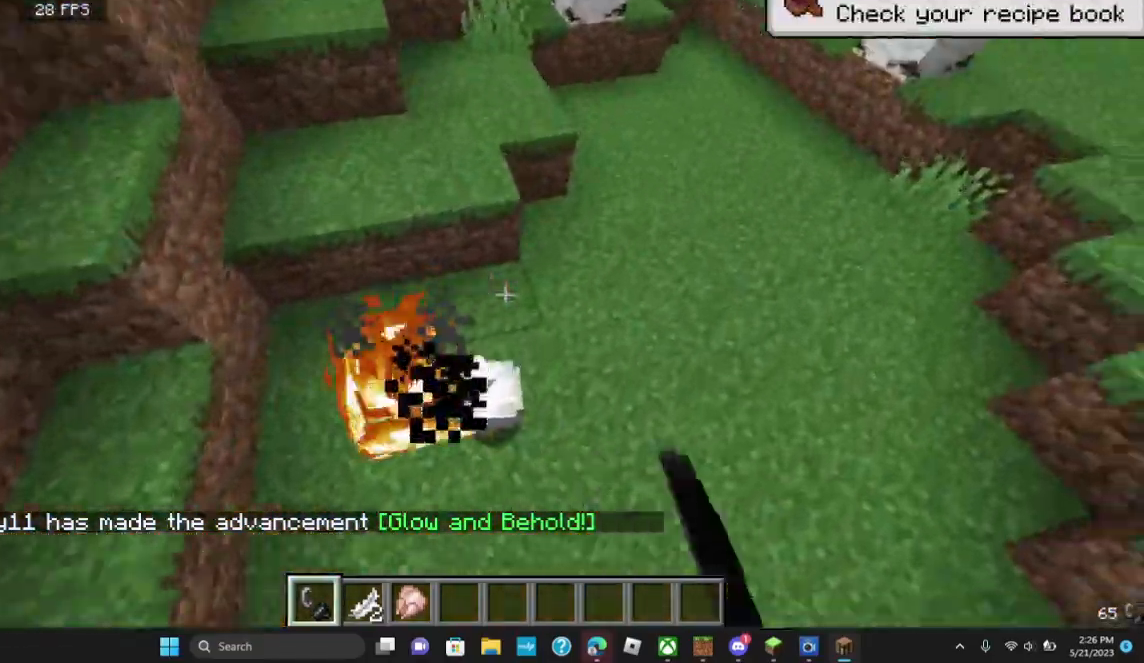
{"keys": ["w"], "mouse": [], "events": []}
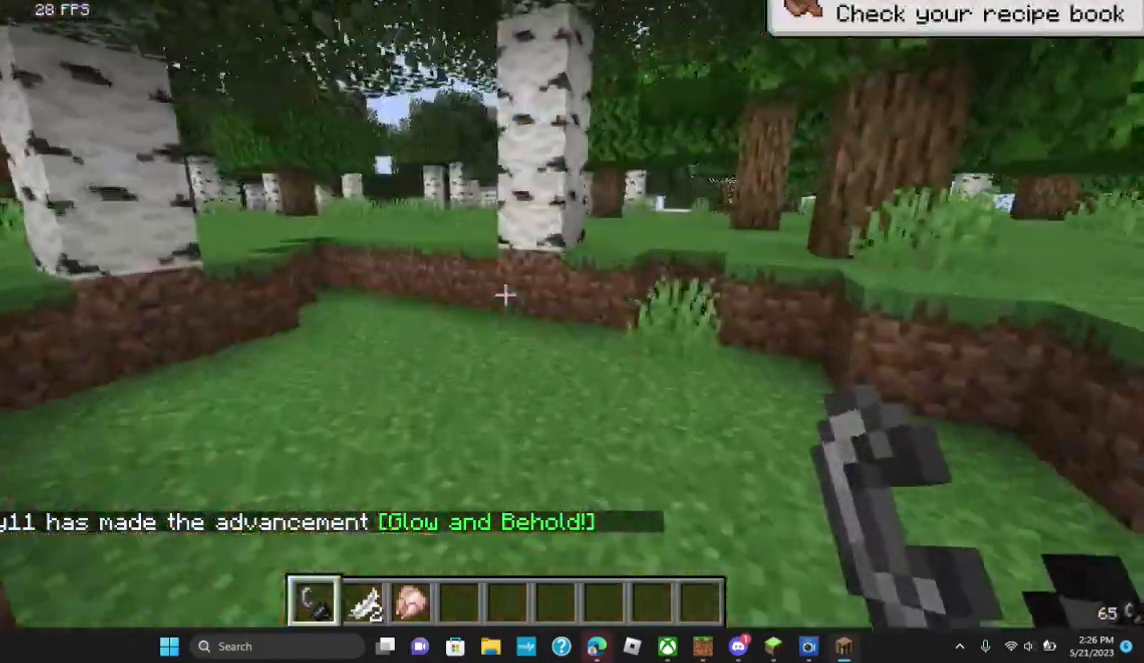
{"keys": ["w"], "mouse": ["right"], "events": [[367, "mouse_right", "down"]]}
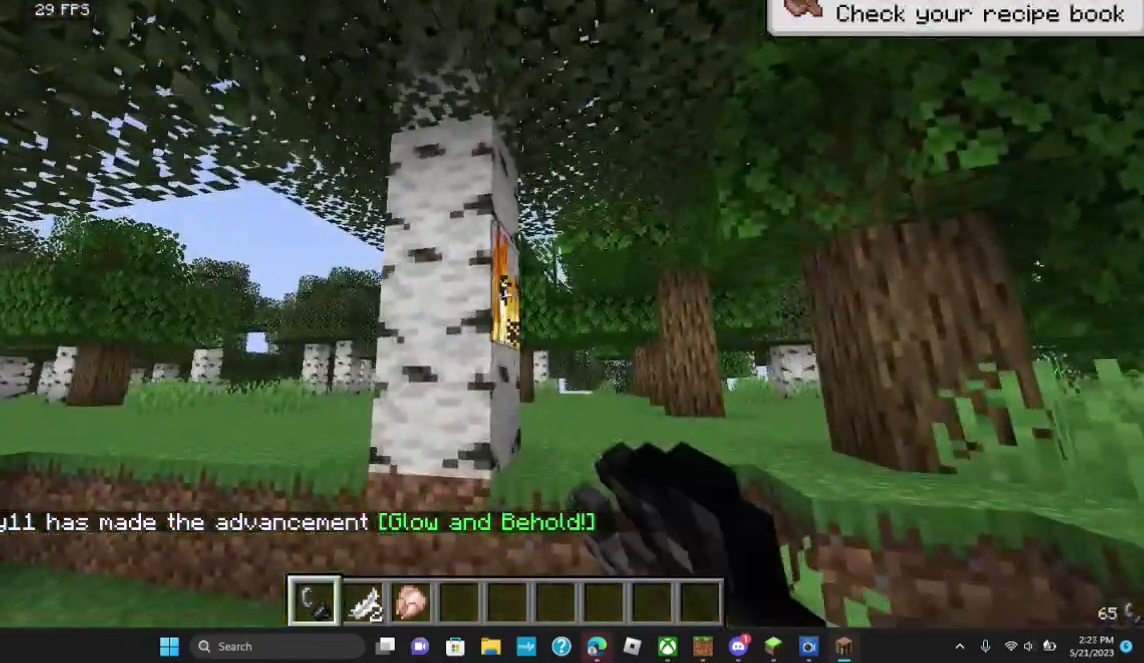
{"keys": ["d"], "mouse": [], "events": [[33, "w", "up"], [67, "d", "down"], [500, "mouse_right", "up"]]}
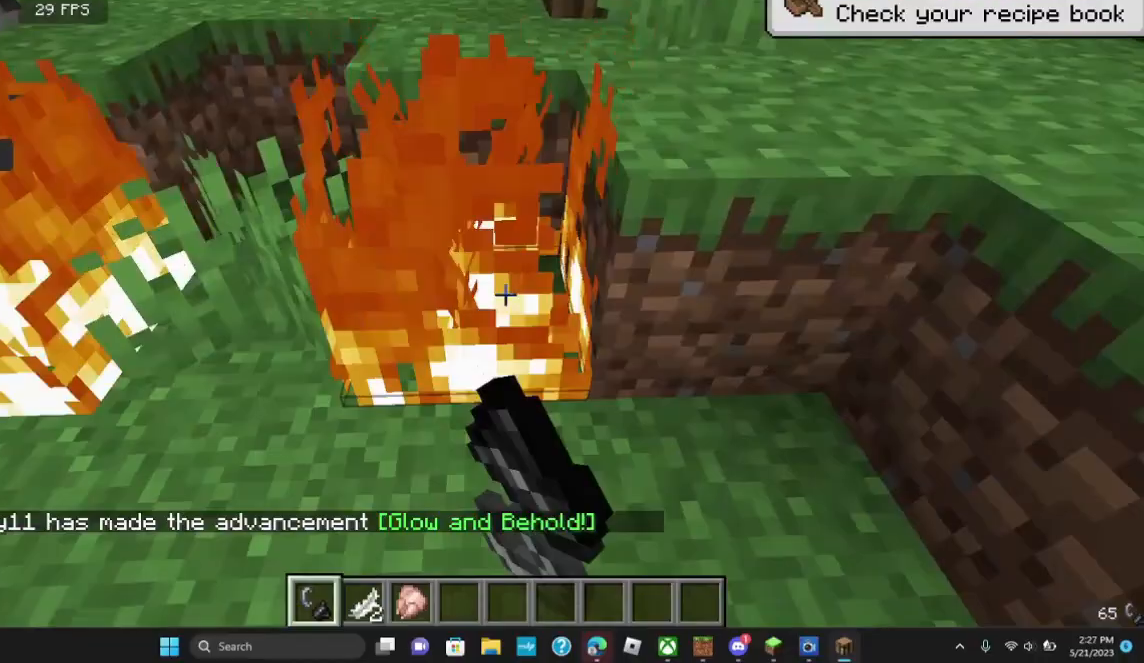
{"keys": ["d", "w"], "mouse": ["right"], "events": [[100, "mouse_right", "down"], [200, "mouse_right", "up"], [300, "w", "down"], [333, "mouse_right", "down"]]}
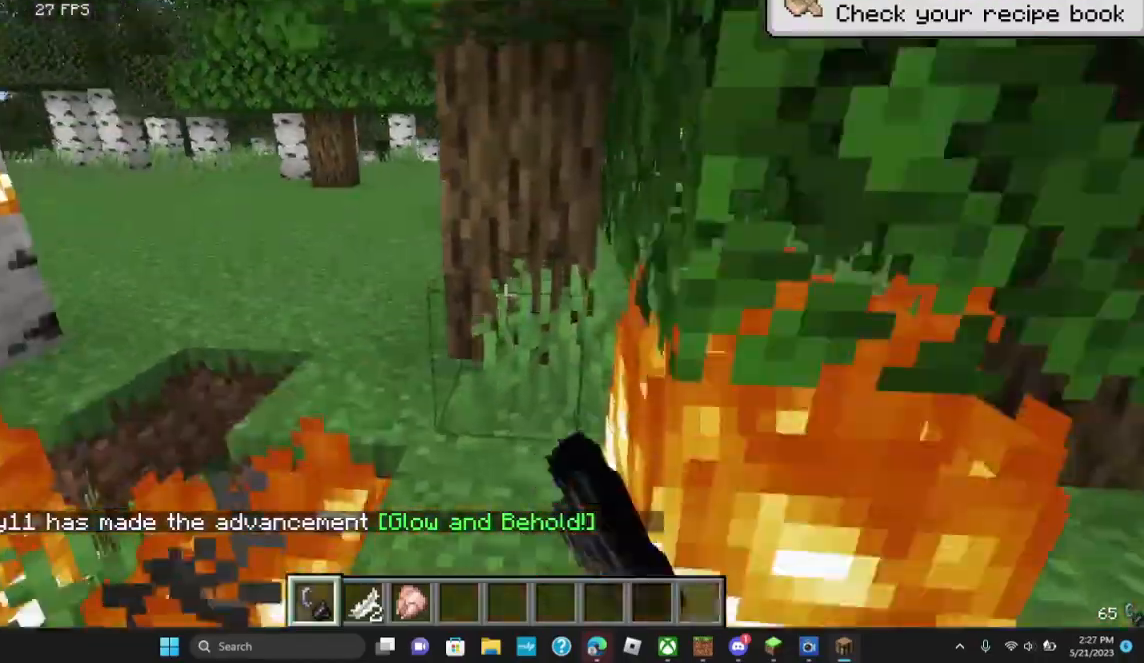
{"keys": [], "mouse": ["right"], "events": [[167, "mouse_right", "up"], [233, "mouse_right", "down"], [267, "d", "up"], [267, "w", "up"], [367, "mouse_right", "up"], [467, "mouse_right", "down"]]}
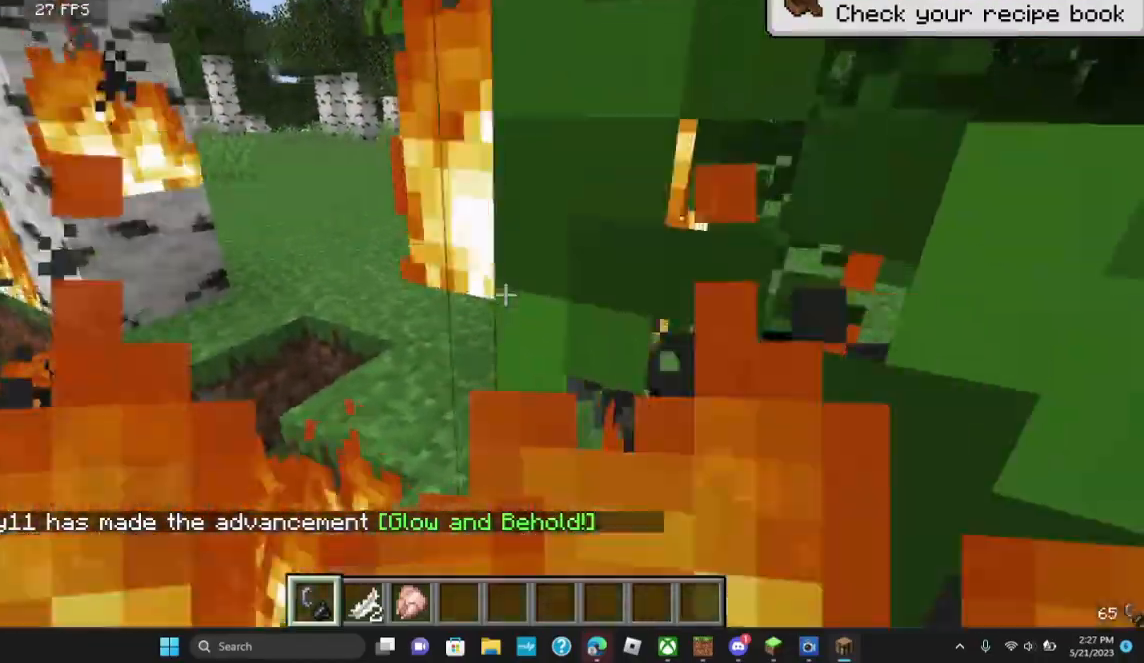
{"keys": ["w"], "mouse": [], "events": [[67, "mouse_right", "up"], [167, "mouse_right", "down"], [233, "w", "down"], [500, "mouse_right", "up"]]}
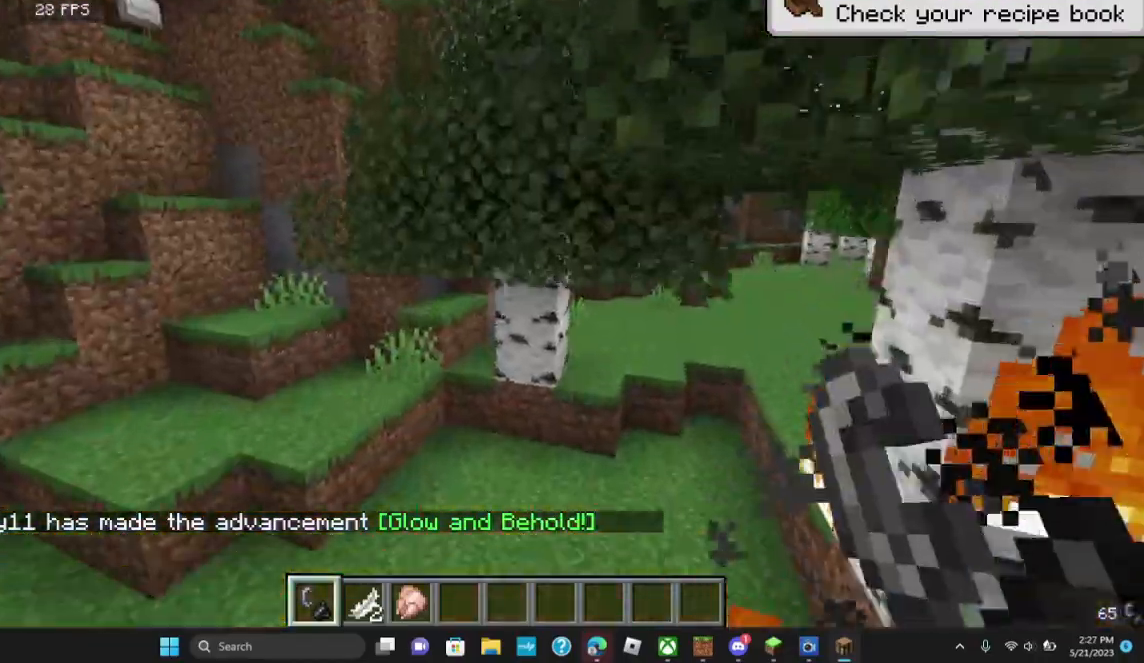
{"keys": ["d", "w"], "mouse": ["right"], "events": [[67, "mouse_right", "down"], [167, "mouse_right", "up"], [233, "mouse_right", "down"], [367, "d", "down"]]}
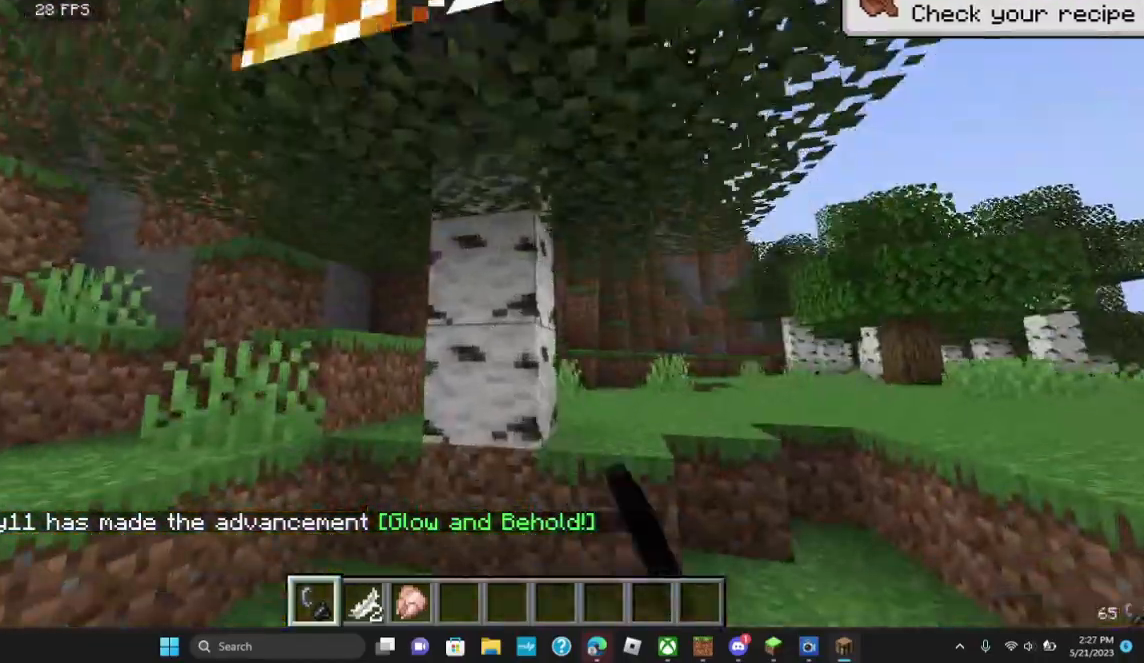
{"keys": ["d", "w"], "mouse": [], "events": [[333, "mouse_right", "up"]]}
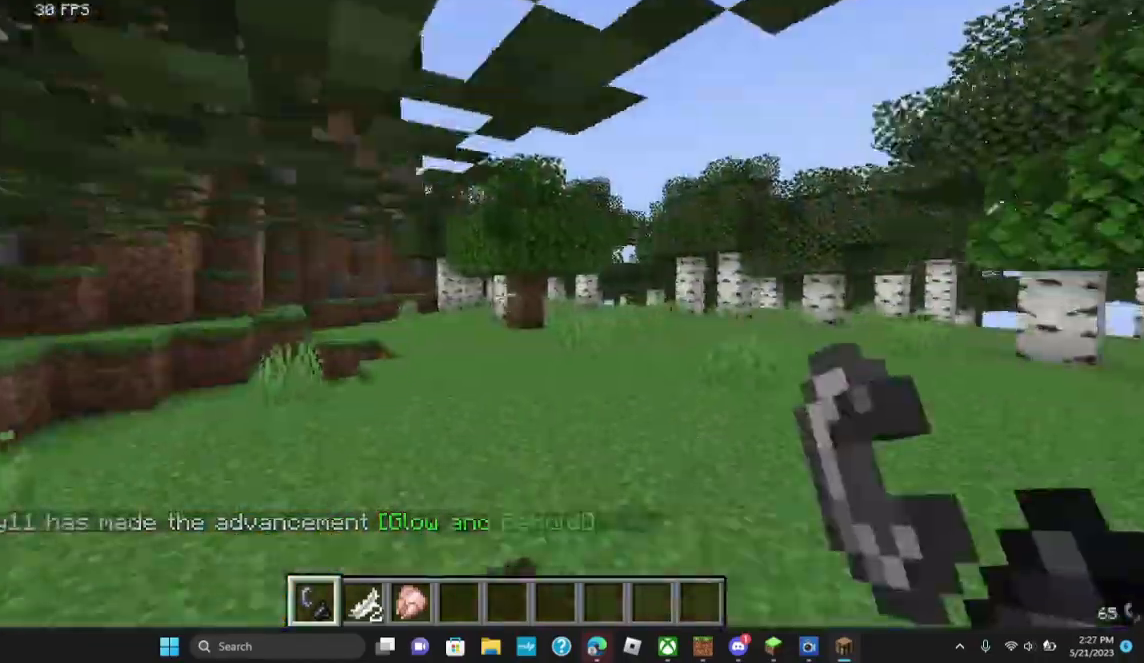
{"keys": ["w"], "mouse": ["right"], "events": [[133, "d", "up"], [333, "mouse_right", "down"]]}
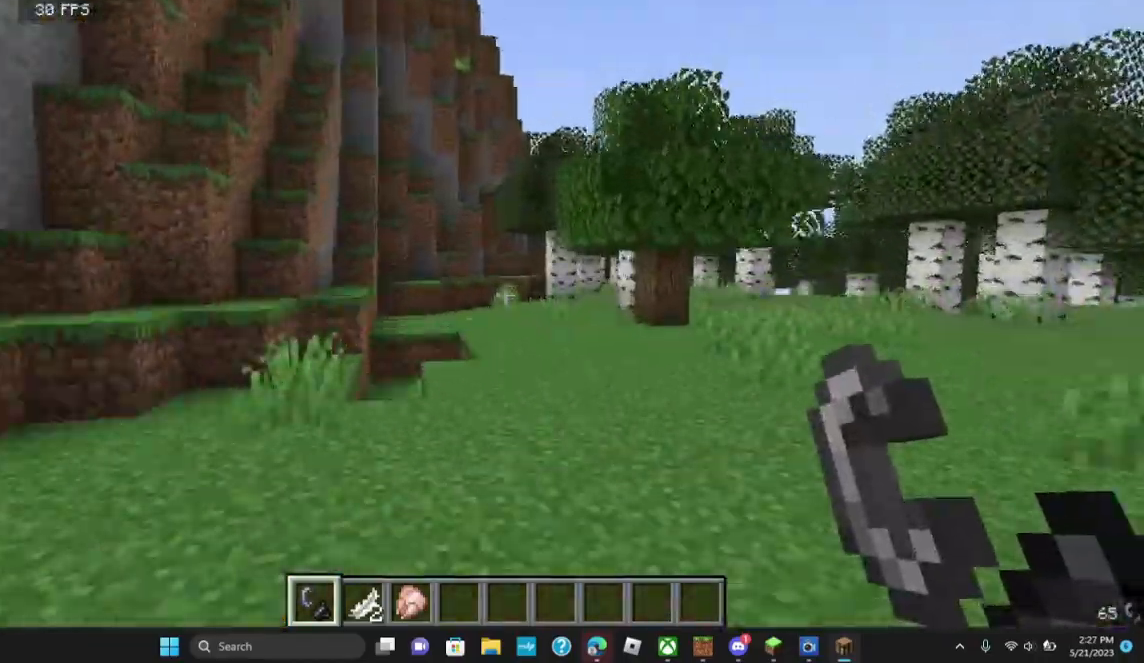
{"keys": ["w"], "mouse": [], "events": [[33, "mouse_right", "up"], [67, "mouse_right", "down"], [167, "mouse_right", "up"]]}
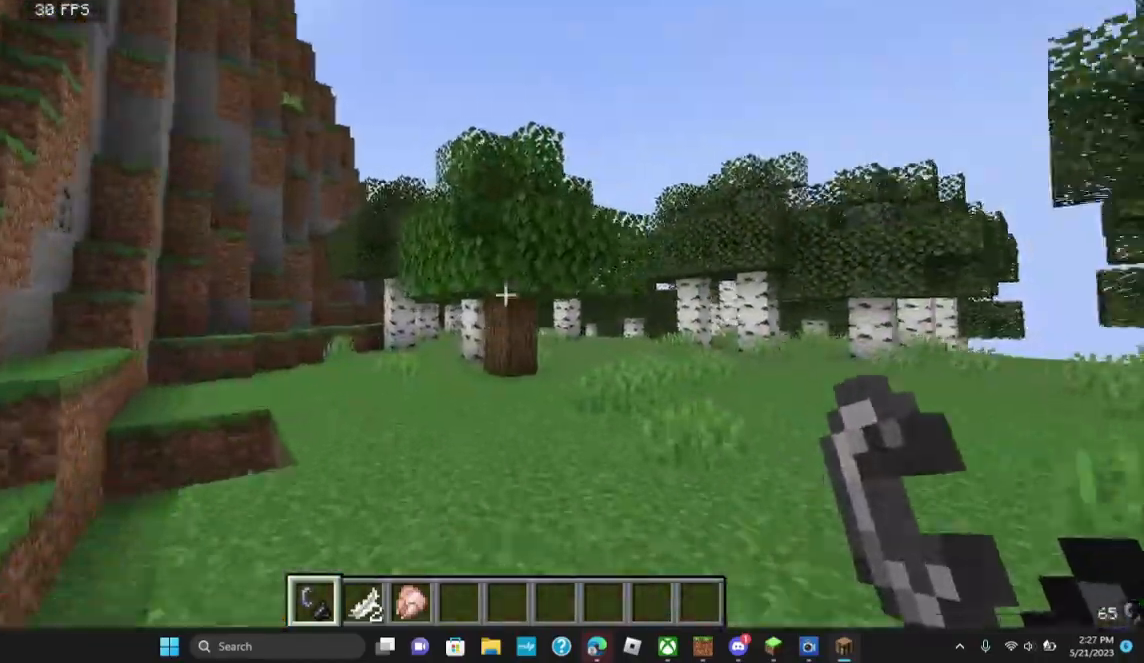
{"keys": ["w"], "mouse": ["right"], "events": [[67, "mouse_right", "down"], [133, "mouse_right", "up"], [267, "mouse_right", "down"]]}
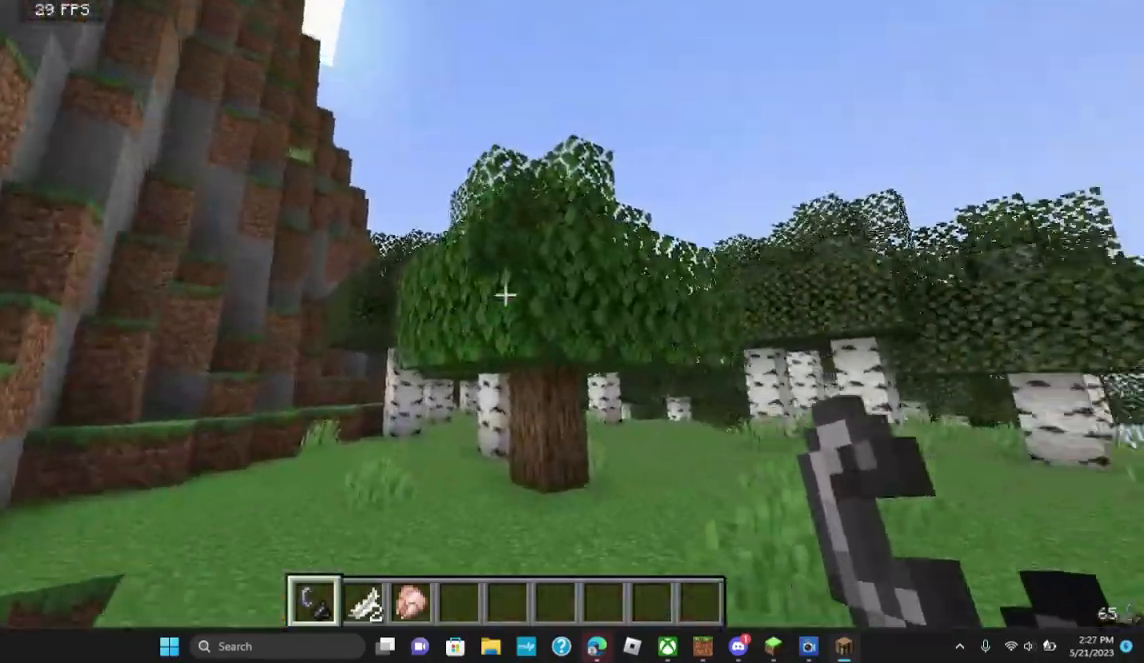
{"keys": ["w"], "mouse": ["right"], "events": []}
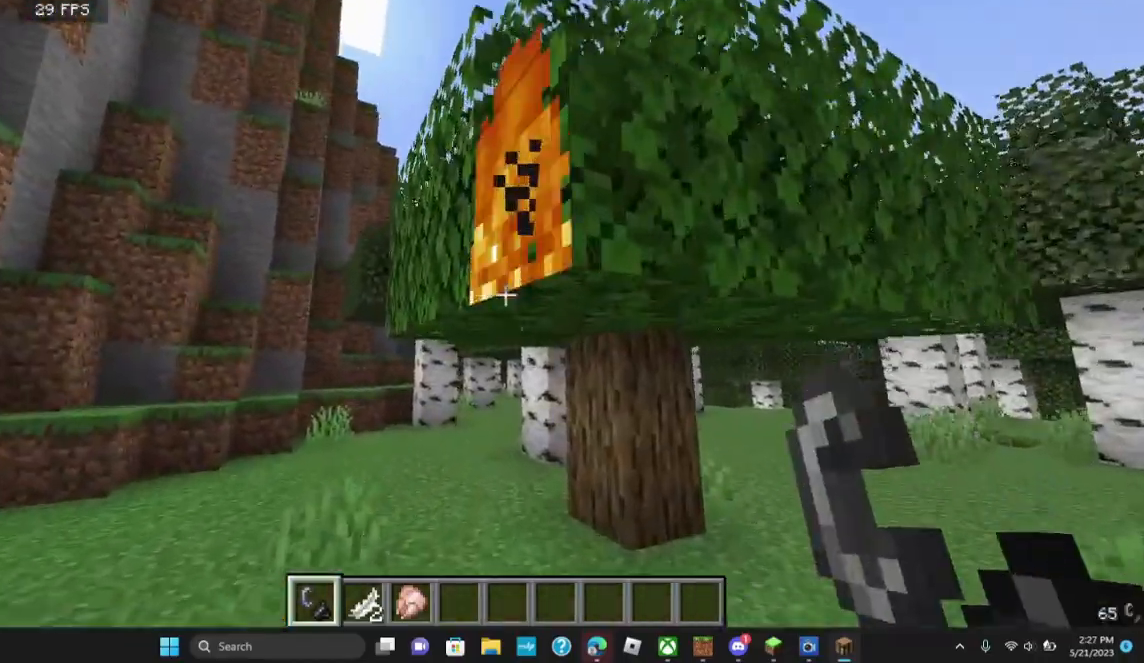
{"keys": ["w"], "mouse": ["right"], "events": [[67, "mouse_right", "up"], [133, "a", "down"], [133, "mouse_right", "down"], [300, "a", "up"], [433, "mouse_right", "up"], [500, "mouse_right", "down"]]}
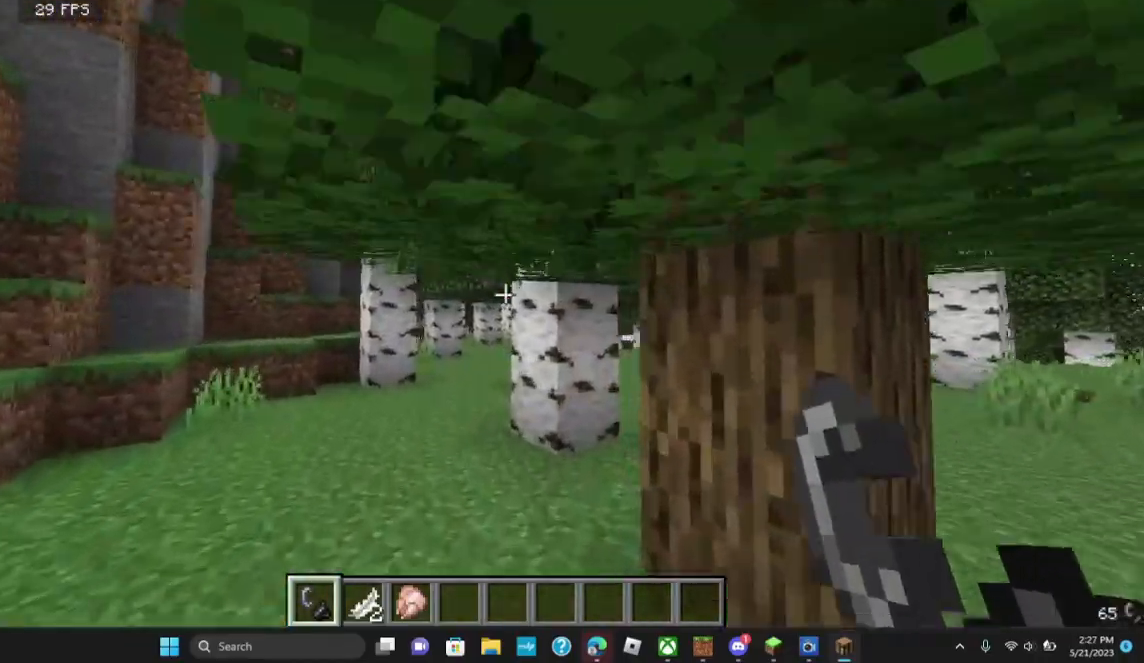
{"keys": ["a", "w"], "mouse": ["right"], "events": [[167, "a", "down"], [267, "mouse_right", "up"], [333, "mouse_right", "down"]]}
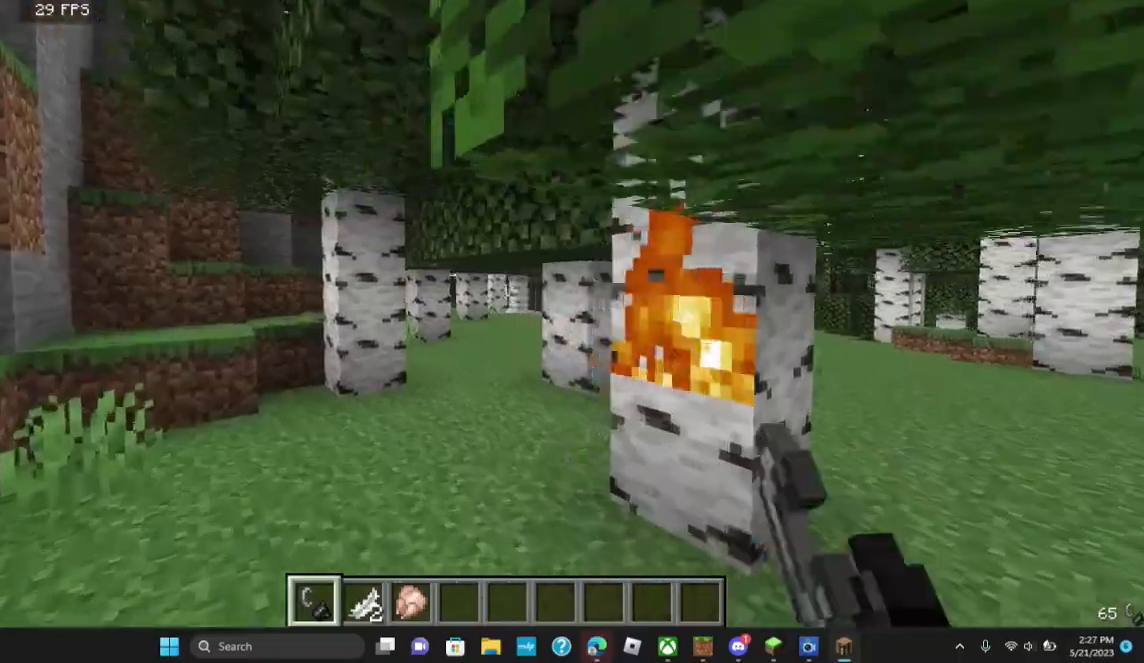
{"keys": ["w"], "mouse": ["right"], "events": [[100, "mouse_right", "up"], [200, "a", "up"], [267, "mouse_right", "down"]]}
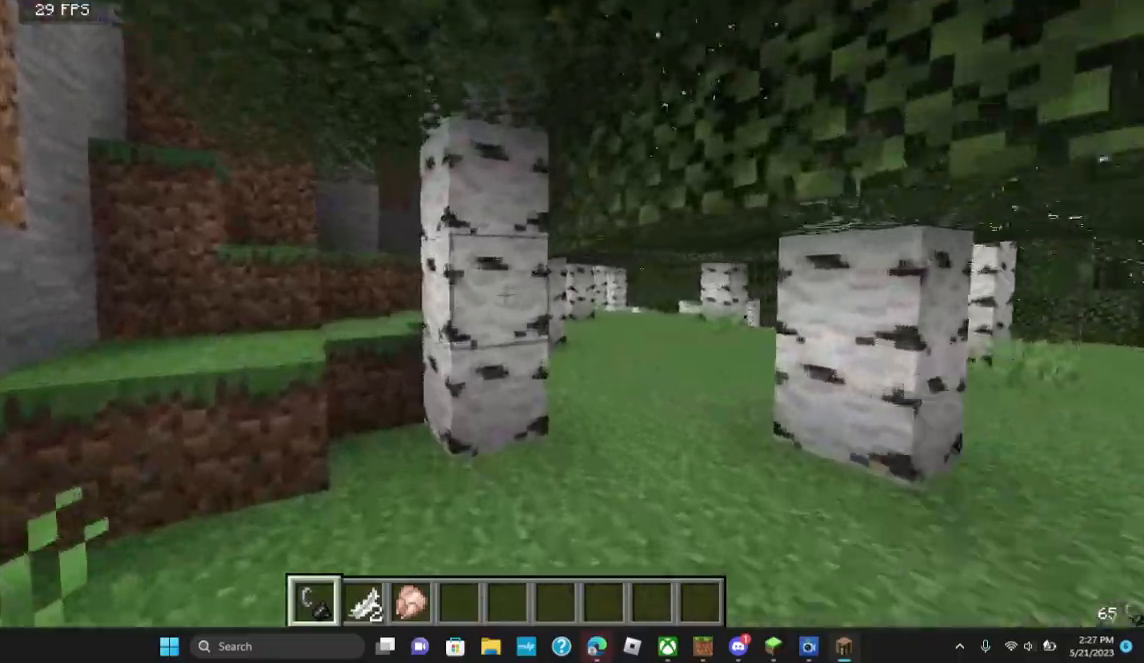
{"keys": ["w"], "mouse": ["right"], "events": [[133, "d", "down"], [500, "d", "up"]]}
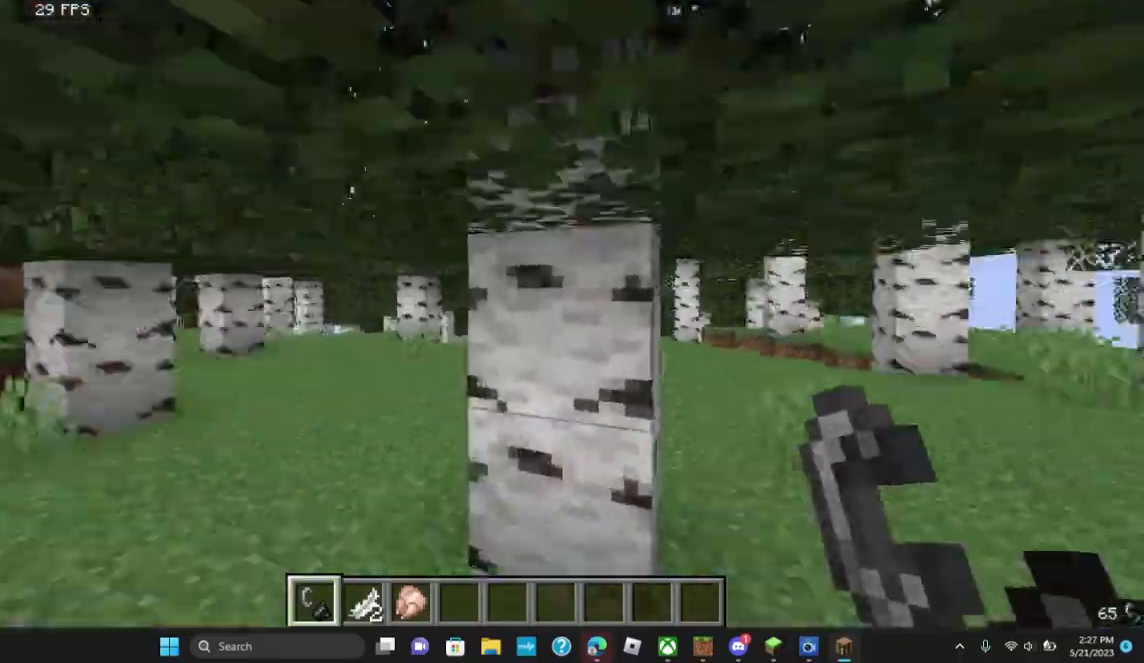
{"keys": ["a", "w"], "mouse": ["right"], "events": [[67, "a", "down"]]}
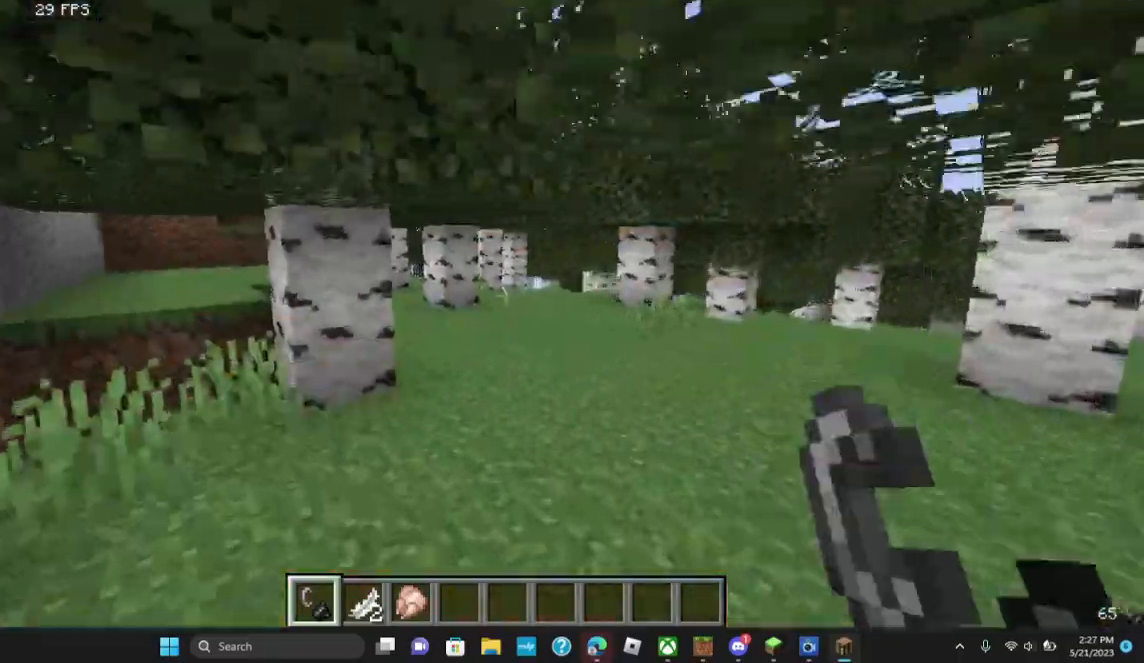
{"keys": ["d", "w"], "mouse": ["right"], "events": [[33, "a", "up"], [433, "d", "down"]]}
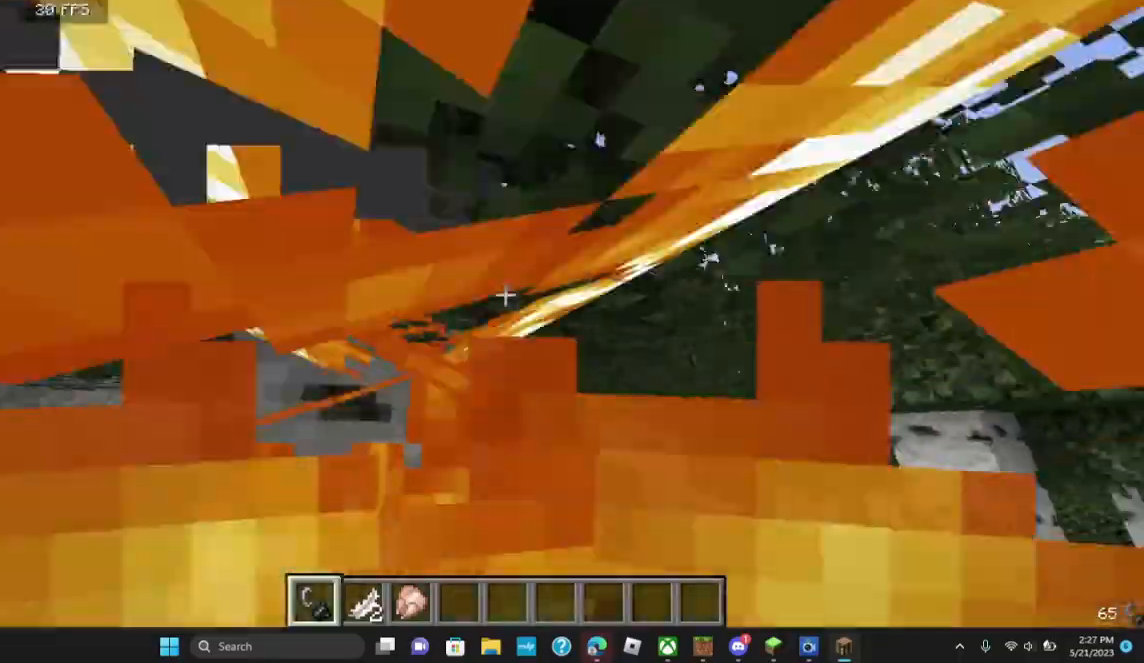
{"keys": ["w"], "mouse": ["right"], "events": [[267, "d", "up"]]}
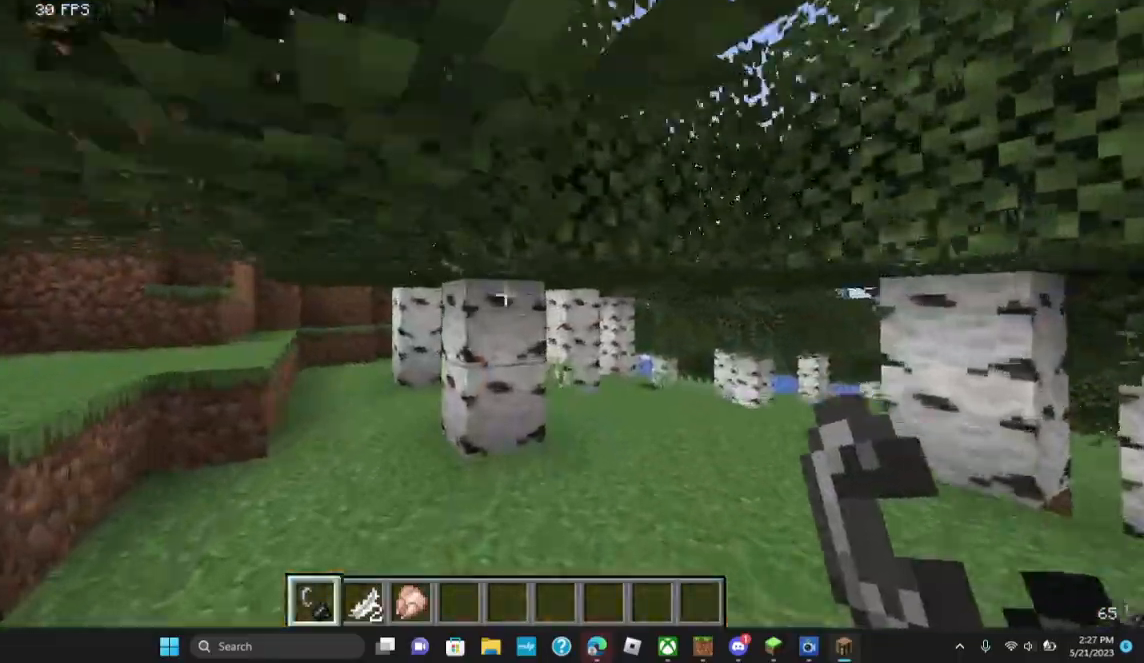
{"keys": ["d", "w"], "mouse": ["right"], "events": [[333, "d", "down"]]}
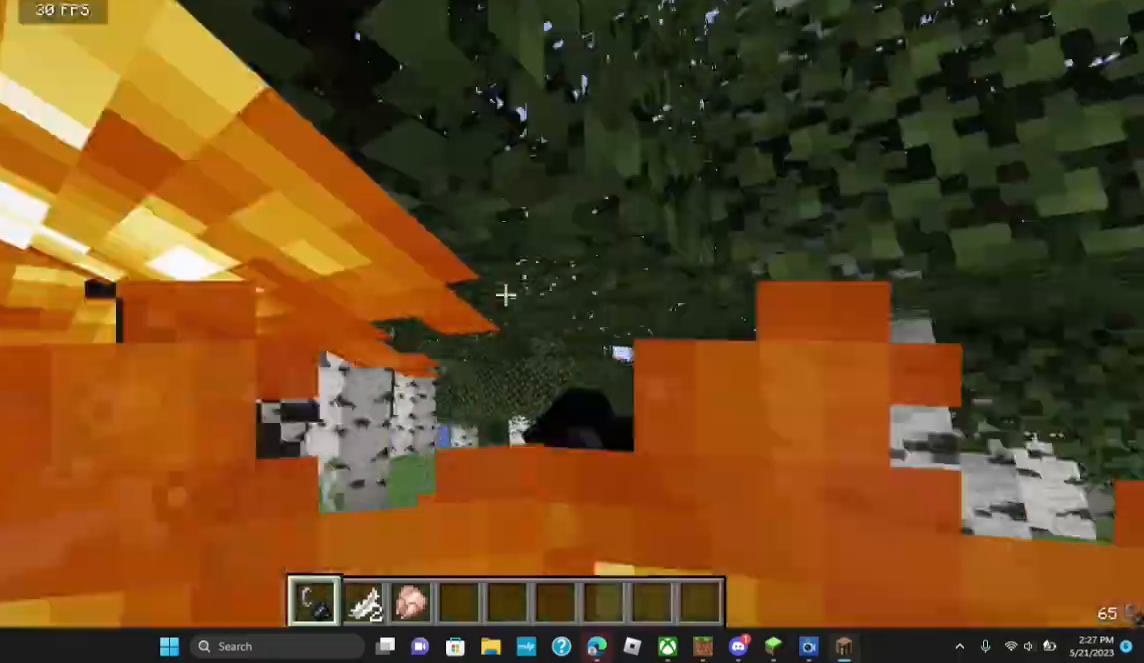
{"keys": ["w"], "mouse": ["right"], "events": [[233, "d", "up"]]}
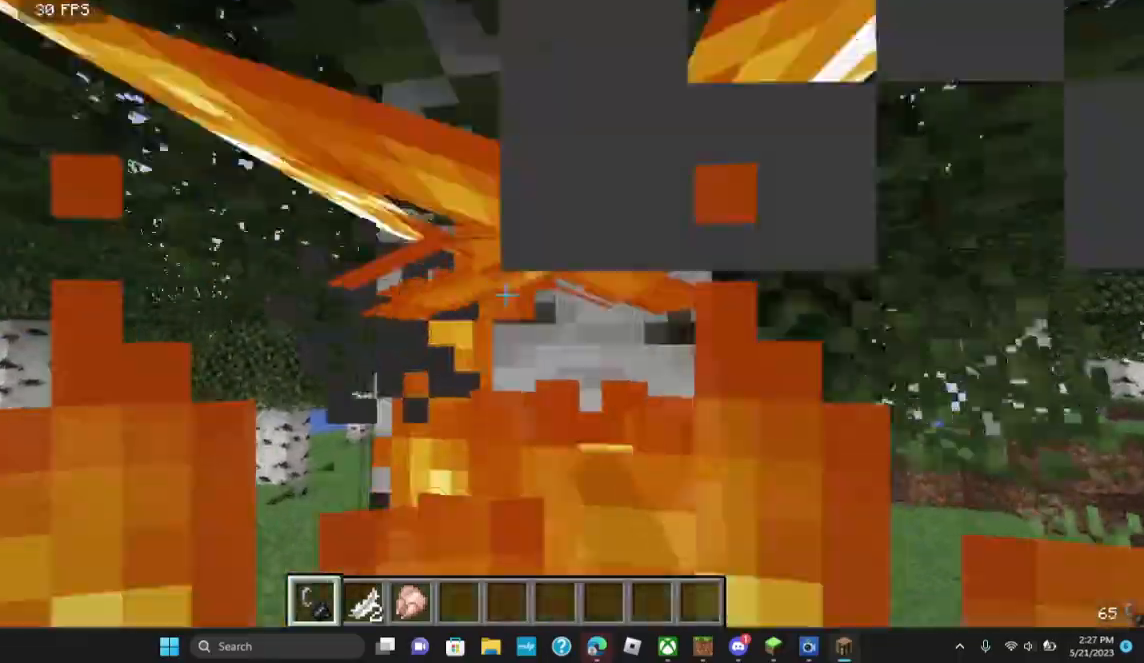
{"keys": ["d", "w"], "mouse": ["right"], "events": [[67, "d", "down"]]}